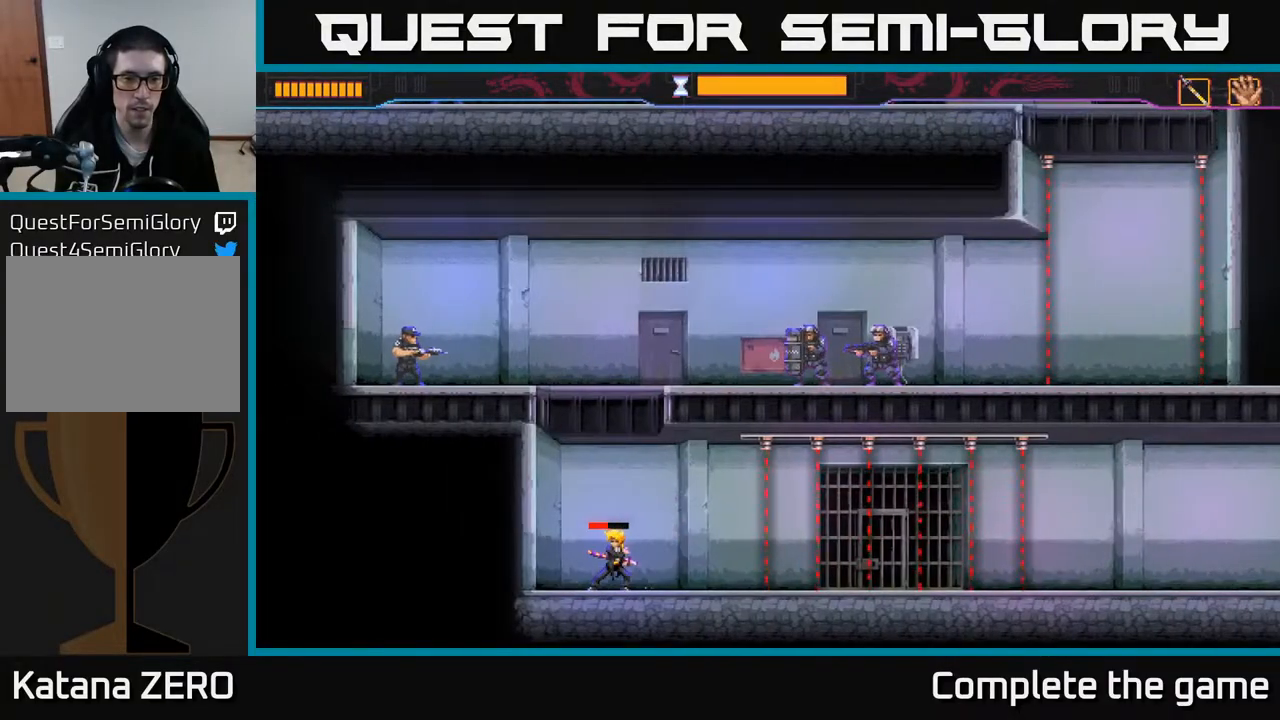
Gameplay with a controller (Xbox layout); each line is a JSON object with the inputs held at the frame after it. "events" lists button and stick changes between this image and that frame as [ms after this image, input, new state], when the widget could be followed in between.
{"buttons": [], "left_stick": "center", "right_stick": "center", "events": []}
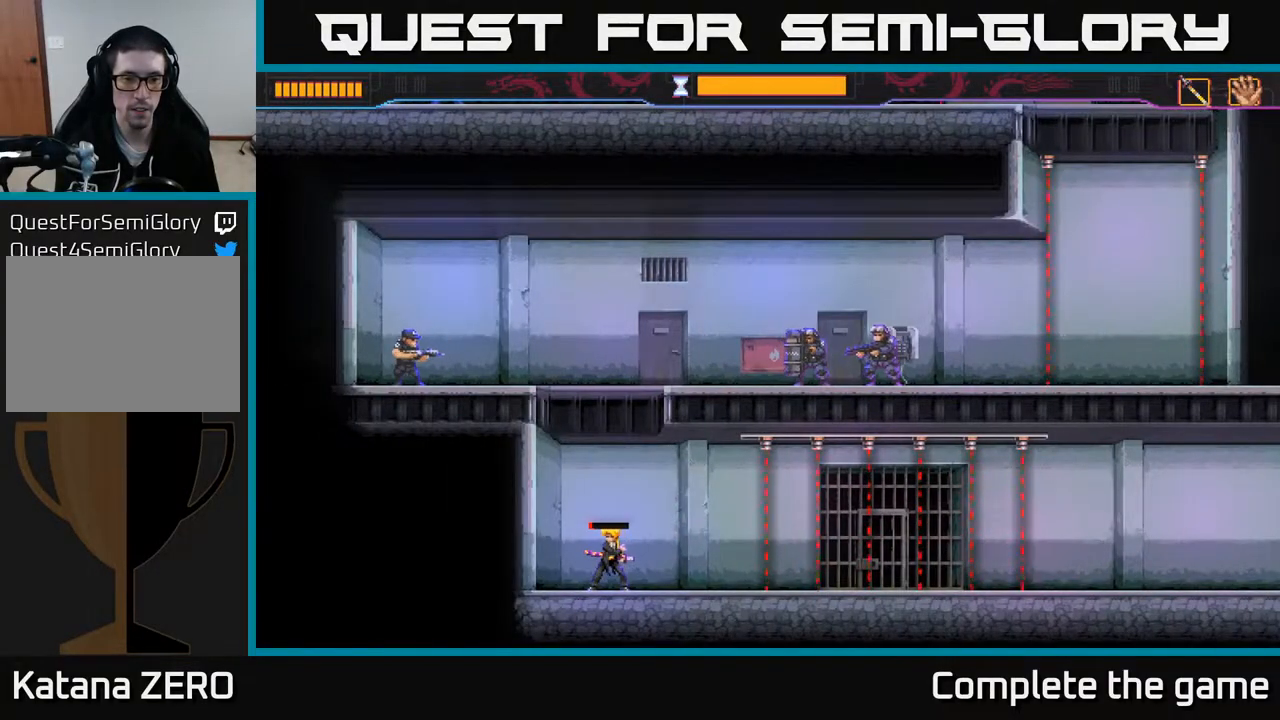
{"buttons": [], "left_stick": "left", "right_stick": "center", "events": [[83, "left_stick", "left"], [200, "A", "down"], [433, "A", "up"]]}
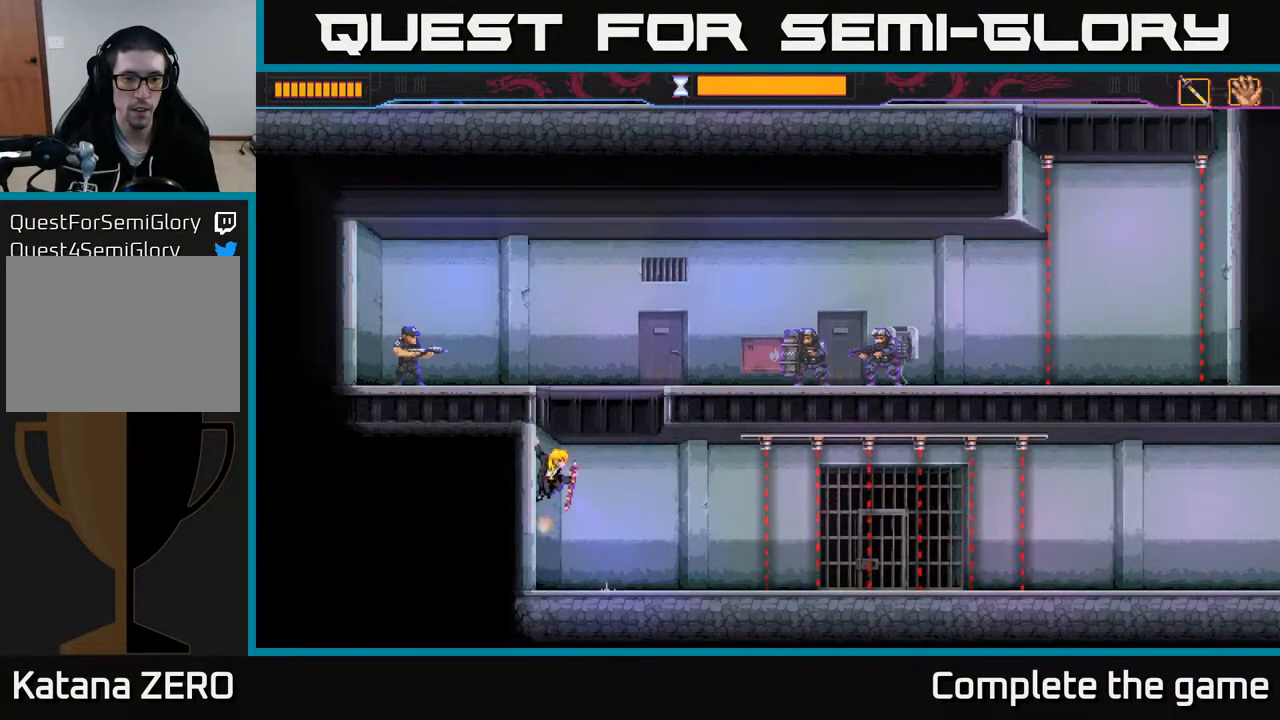
{"buttons": ["A"], "left_stick": "left", "right_stick": "center", "events": [[50, "A", "down"], [150, "left_stick", "center"], [250, "A", "up"], [317, "A", "down"], [333, "left_stick", "left"]]}
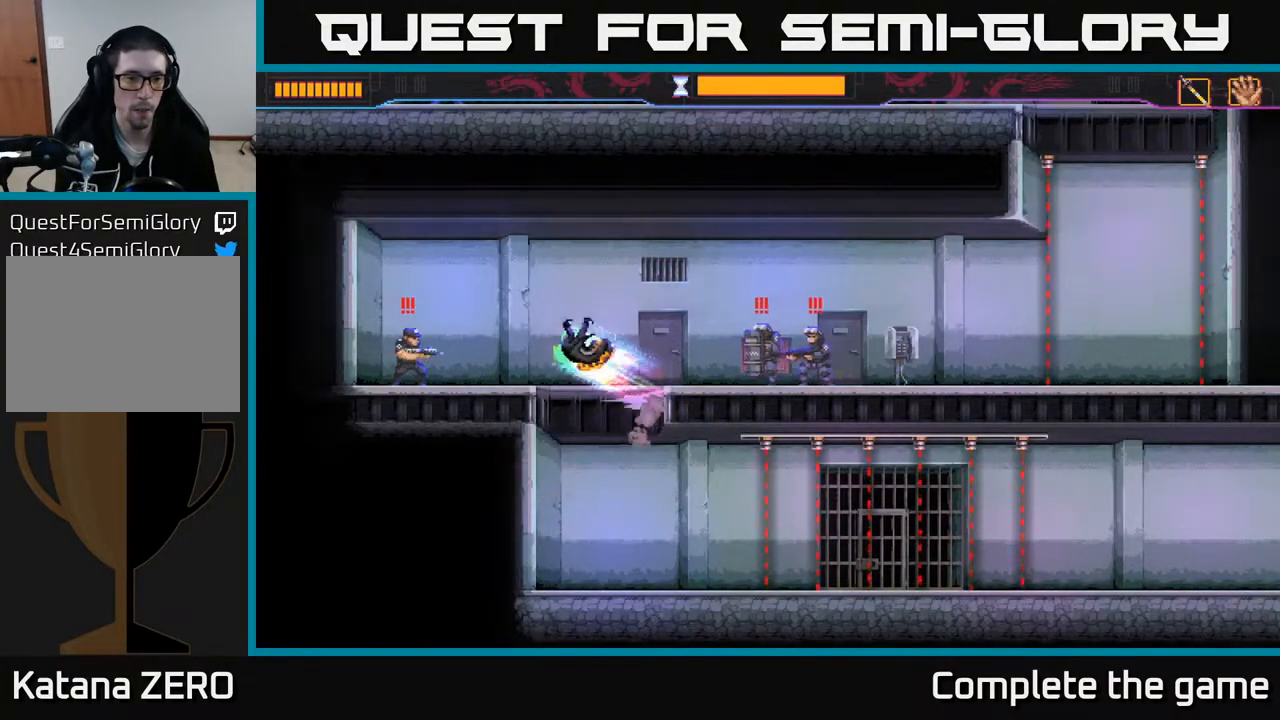
{"buttons": ["B"], "left_stick": "right", "right_stick": "center", "events": [[17, "A", "up"], [67, "X", "down"], [167, "X", "up"], [383, "left_stick", "down"], [467, "B", "down"], [467, "left_stick", "right"]]}
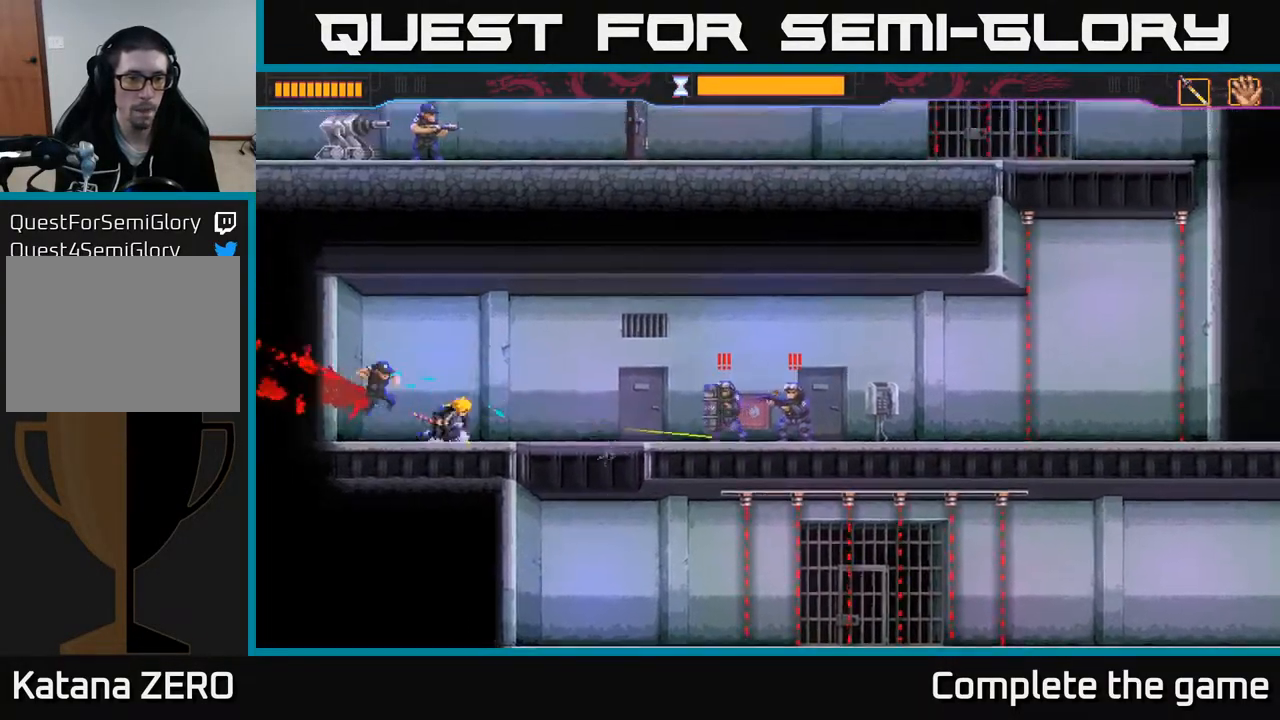
{"buttons": ["B"], "left_stick": "right", "right_stick": "center", "events": []}
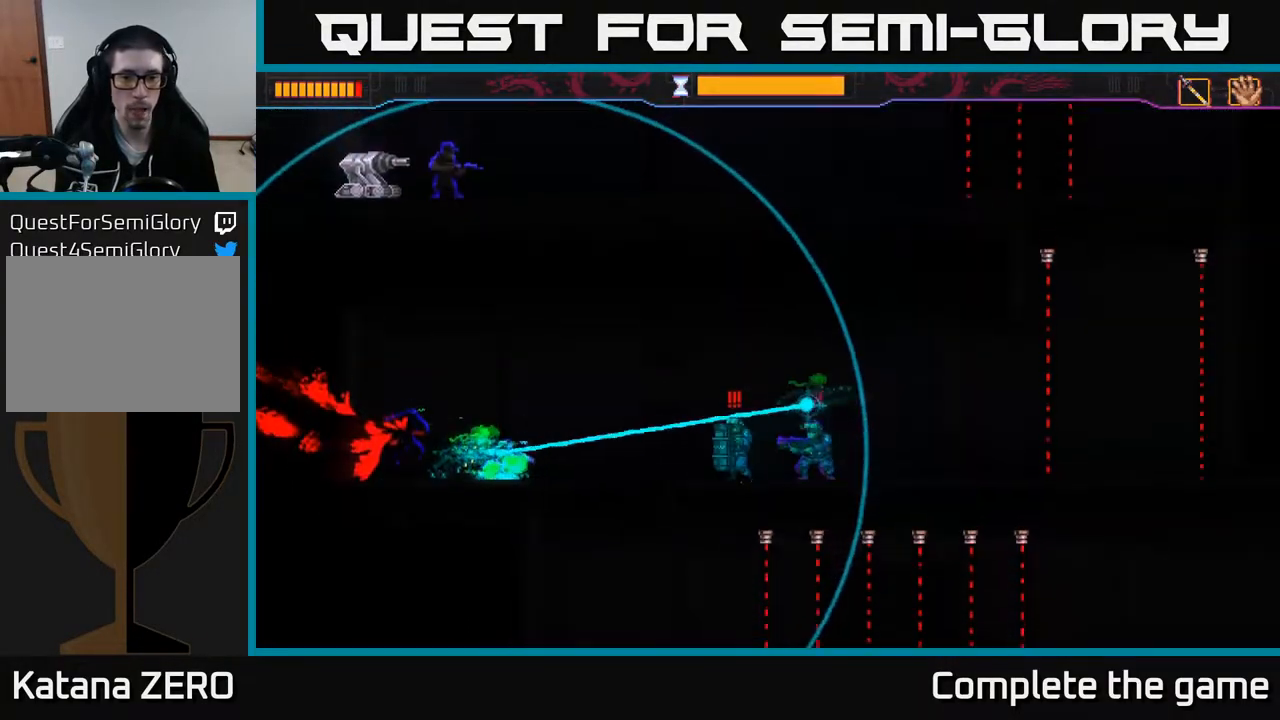
{"buttons": [], "left_stick": "center", "right_stick": "center", "events": [[100, "B", "up"], [383, "left_stick", "center"]]}
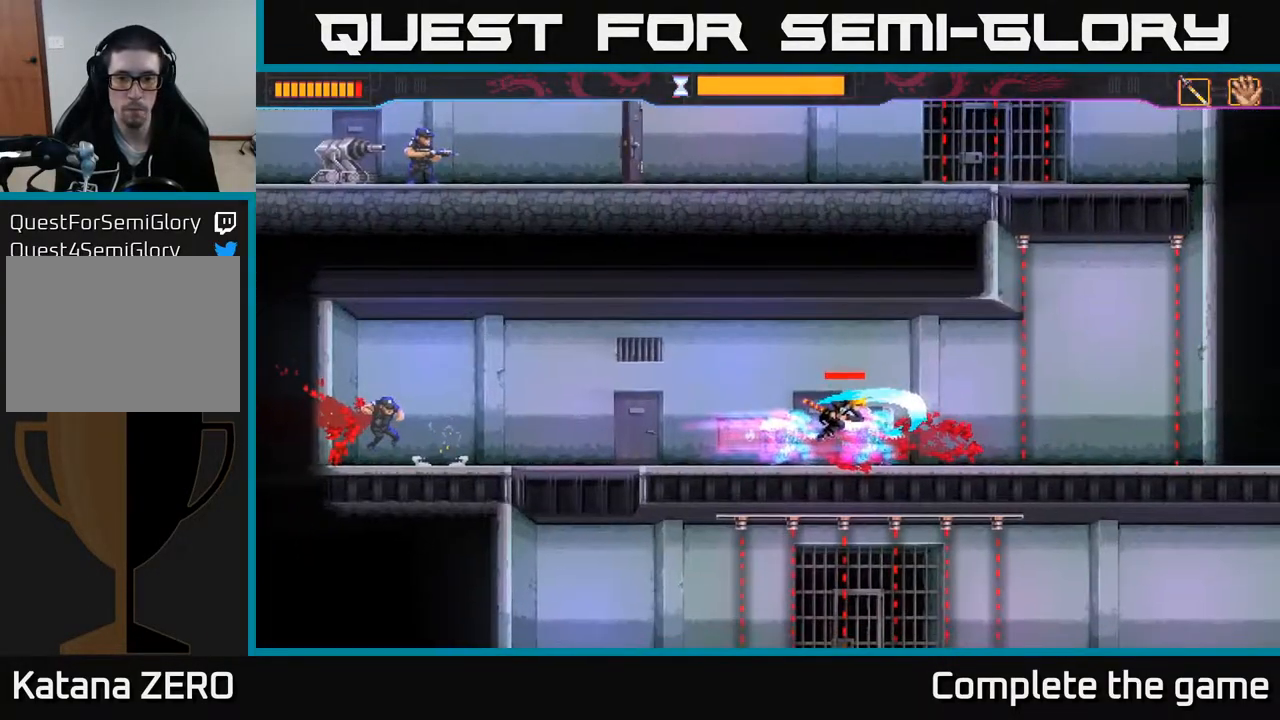
{"buttons": [], "left_stick": "center", "right_stick": "center", "events": []}
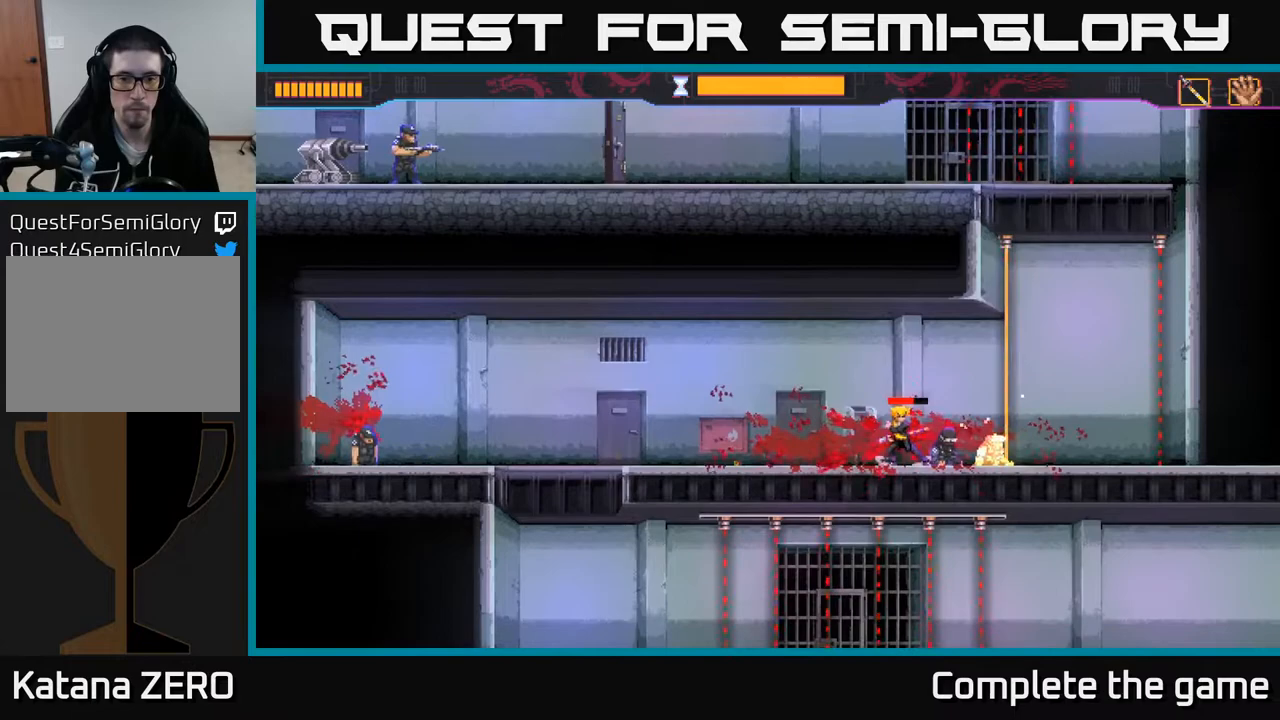
{"buttons": [], "left_stick": "left", "right_stick": "center", "events": [[117, "left_stick", "left"]]}
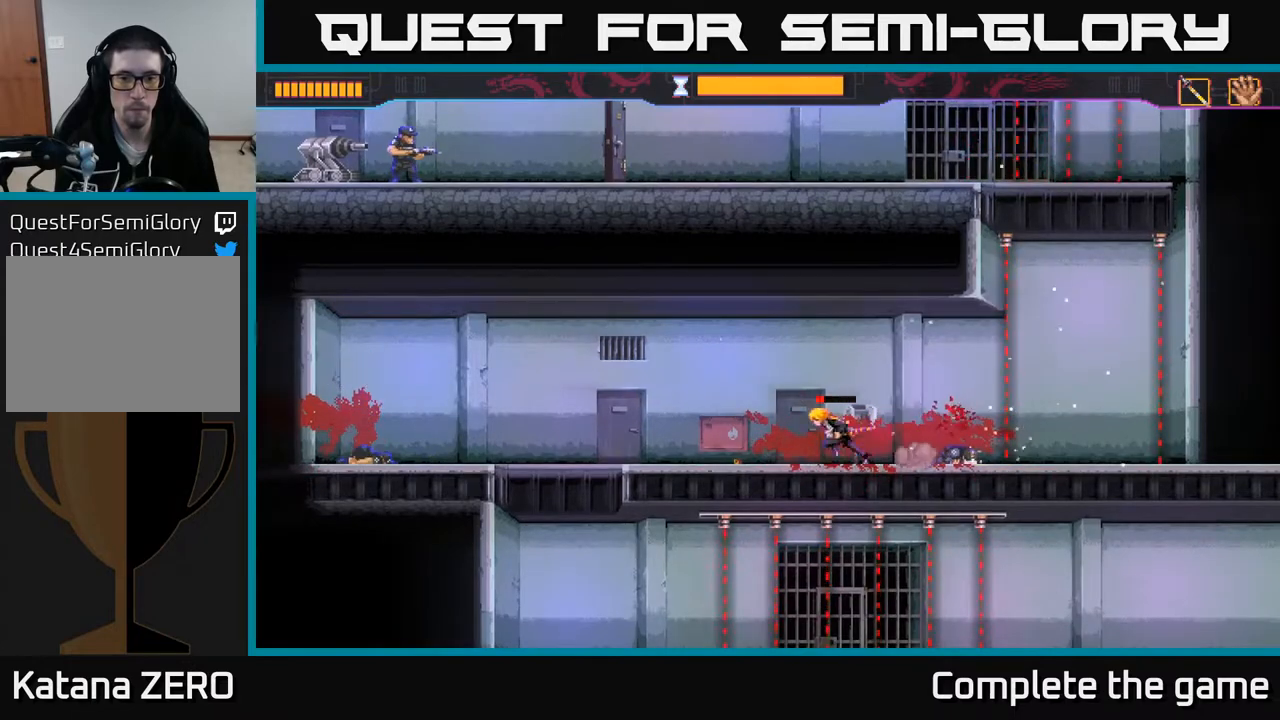
{"buttons": [], "left_stick": "left", "right_stick": "center", "events": []}
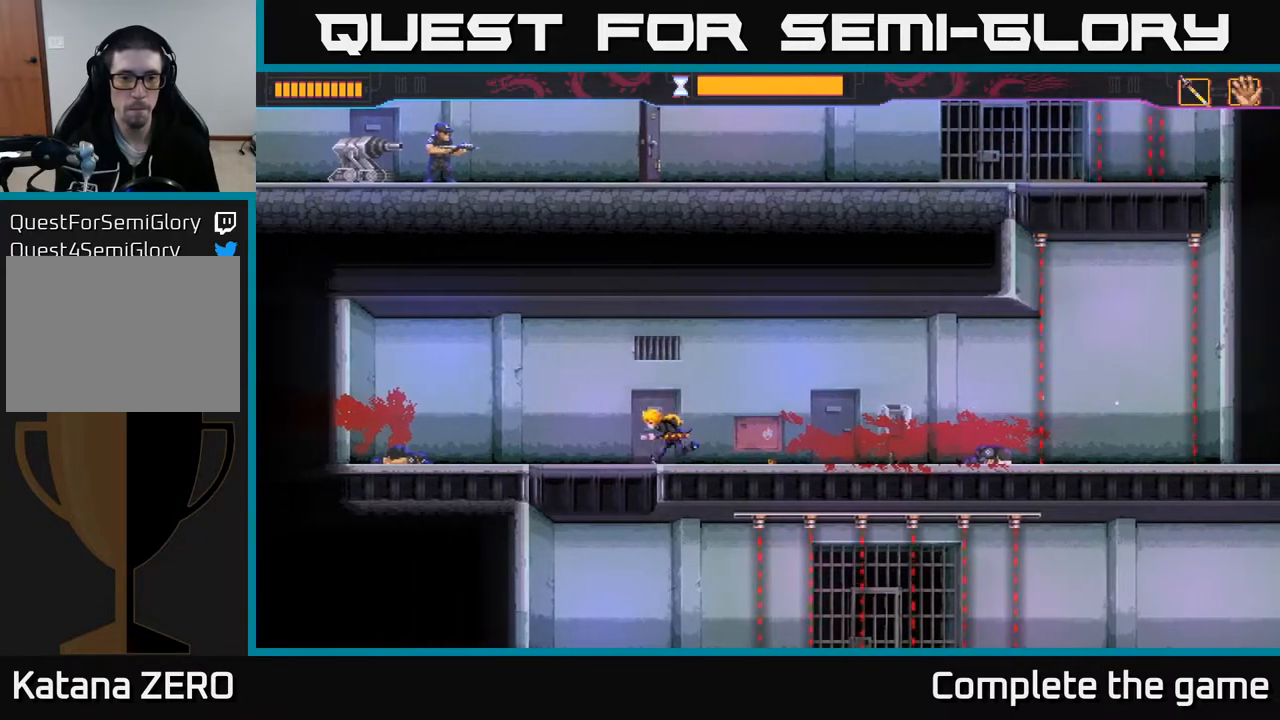
{"buttons": [], "left_stick": "left", "right_stick": "center", "events": []}
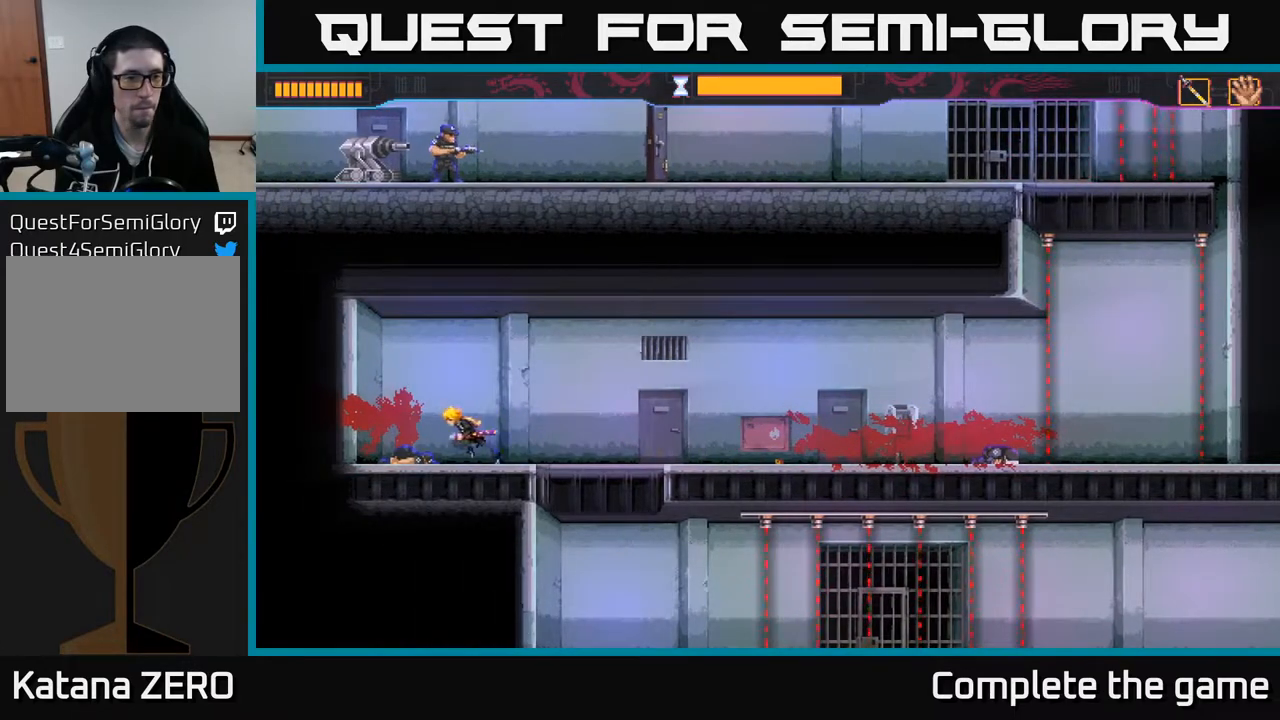
{"buttons": [], "left_stick": "right", "right_stick": "center", "events": [[200, "left_stick", "right"]]}
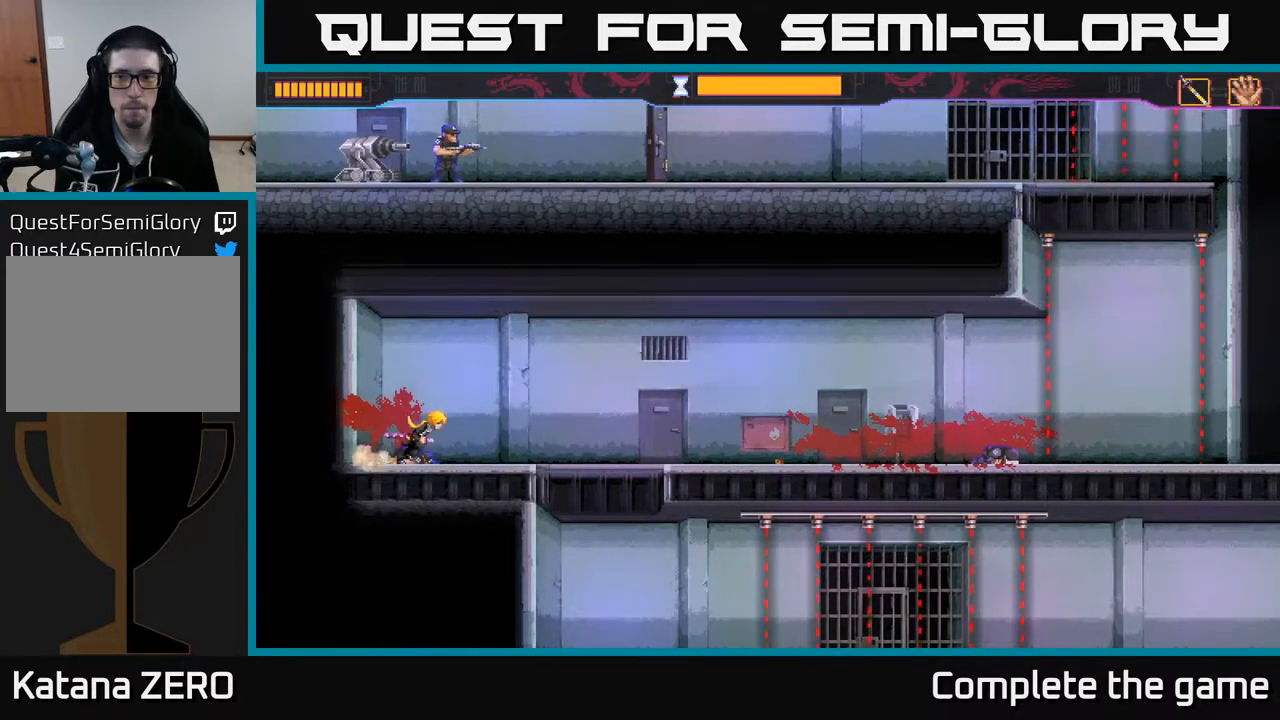
{"buttons": [], "left_stick": "right", "right_stick": "center", "events": []}
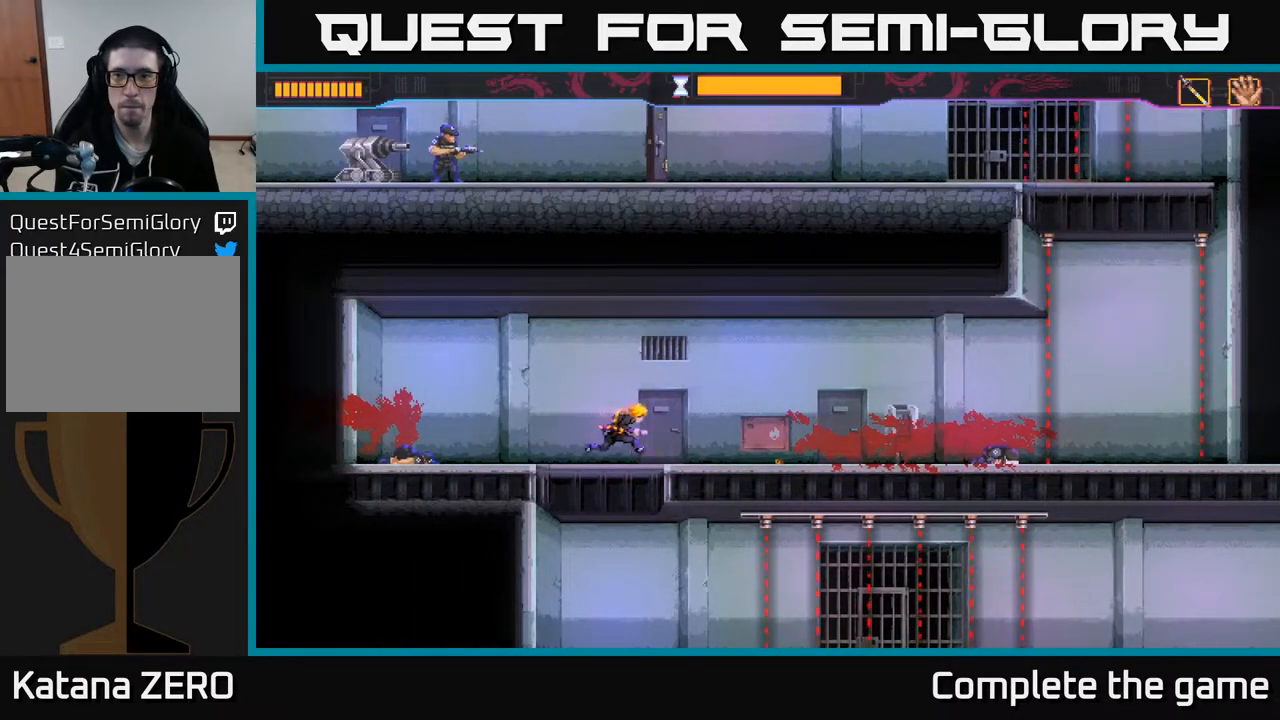
{"buttons": [], "left_stick": "right", "right_stick": "center", "events": []}
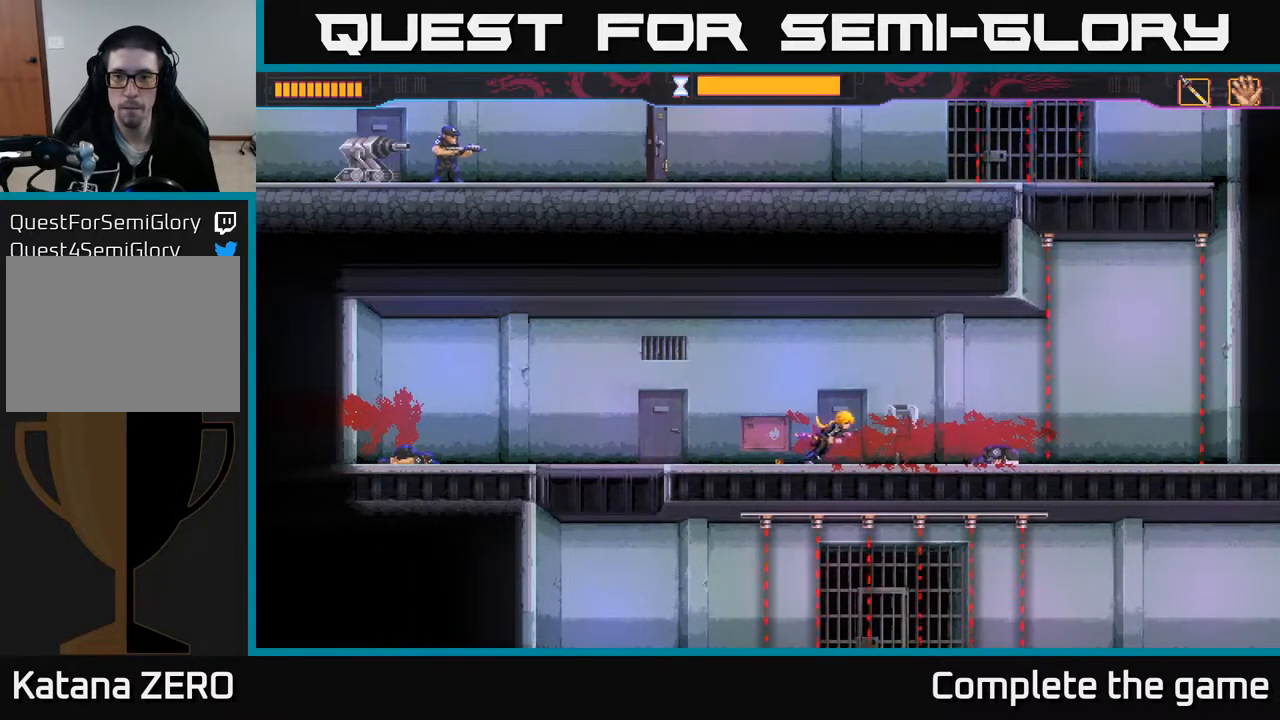
{"buttons": [], "left_stick": "center", "right_stick": "center", "events": [[267, "R2", "down"], [450, "R2", "up"], [467, "left_stick", "center"]]}
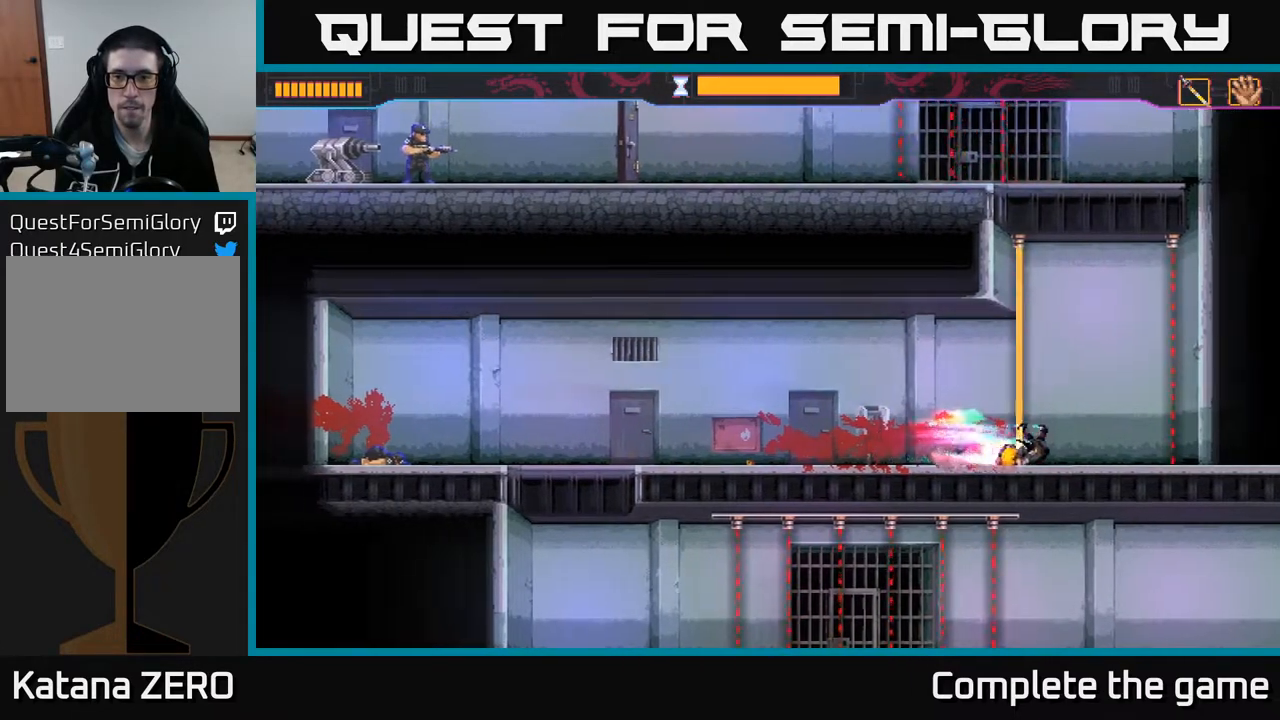
{"buttons": [], "left_stick": "left", "right_stick": "center", "events": [[400, "left_stick", "left"]]}
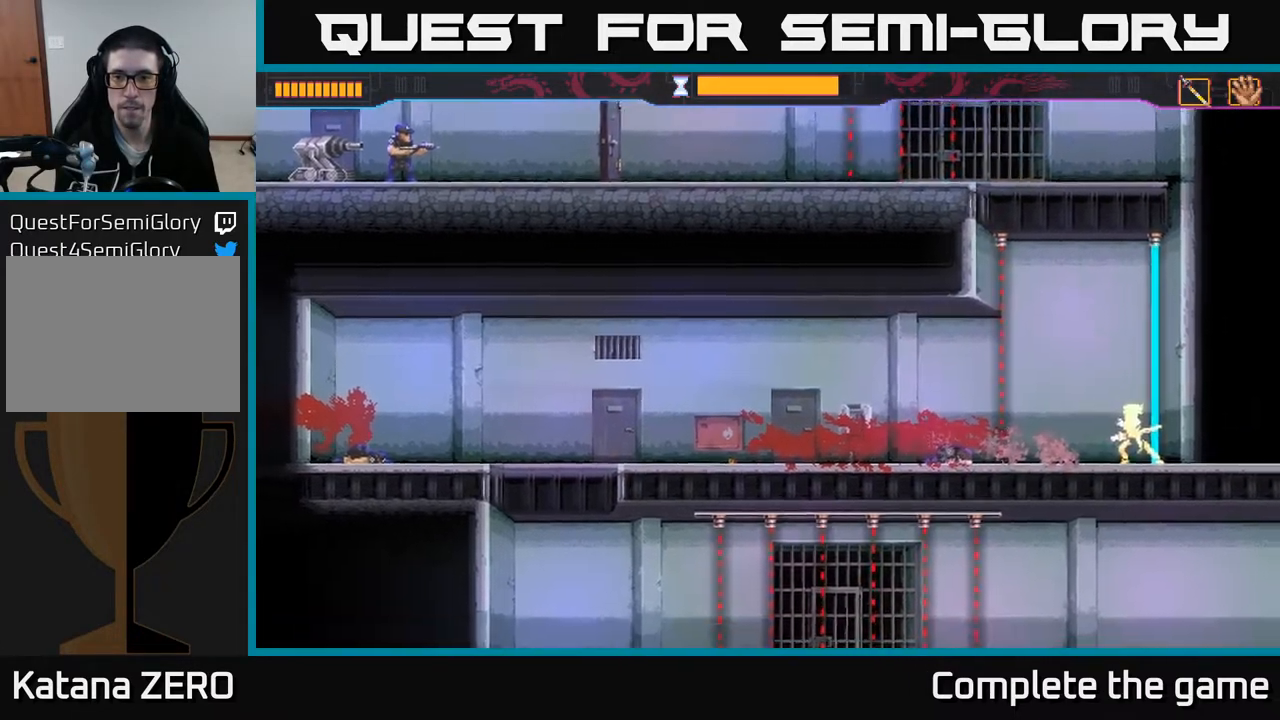
{"buttons": [], "left_stick": "center", "right_stick": "center", "events": [[67, "left_stick", "center"]]}
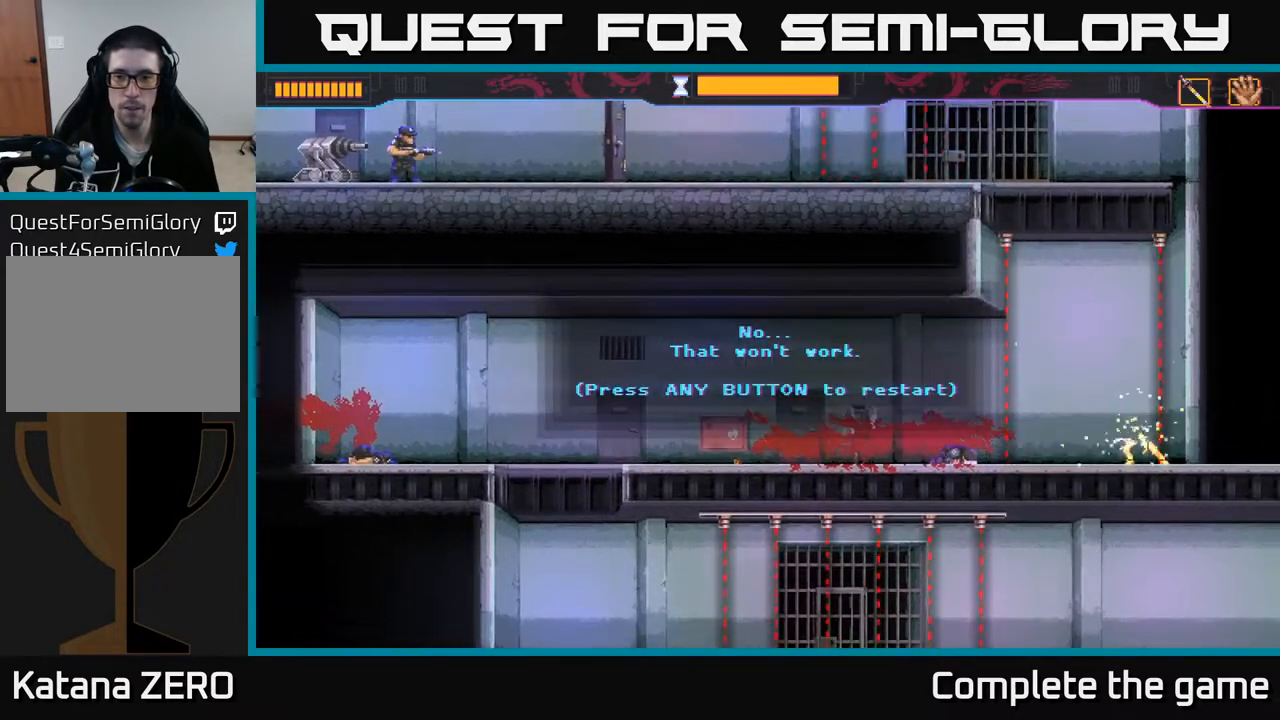
{"buttons": [], "left_stick": "center", "right_stick": "center", "events": [[33, "A", "down"], [167, "A", "up"]]}
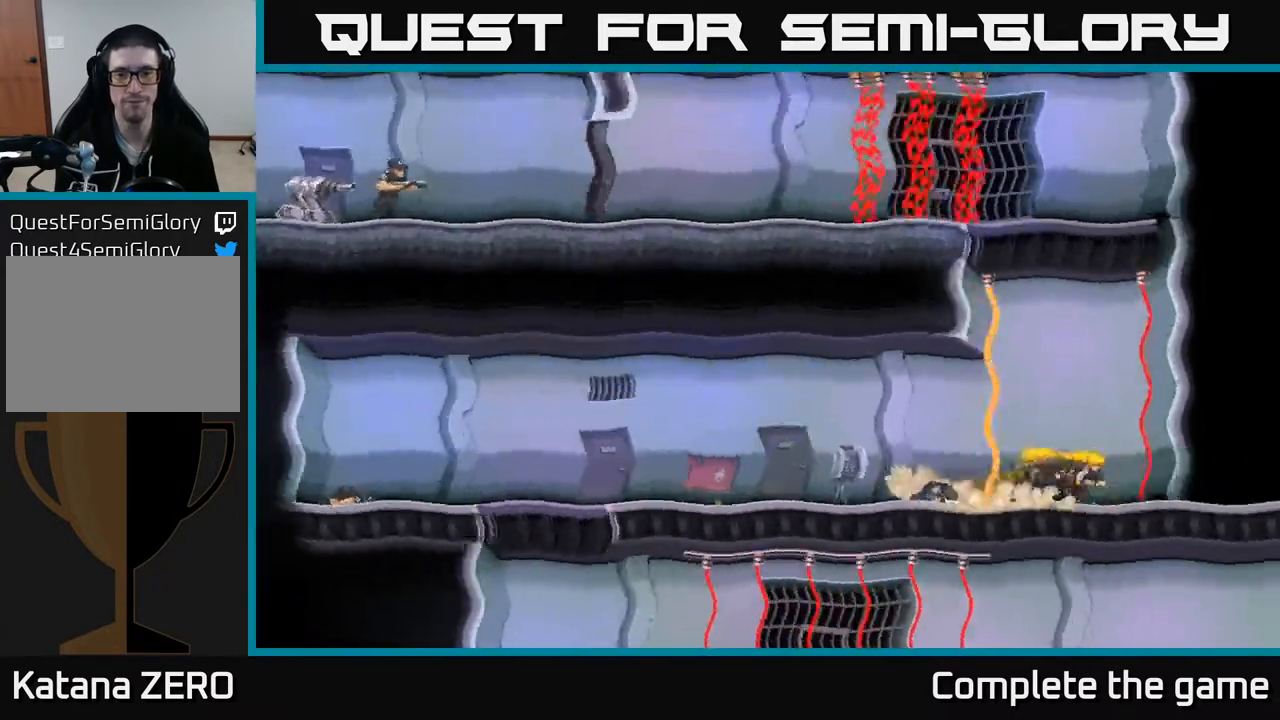
{"buttons": [], "left_stick": "center", "right_stick": "center", "events": []}
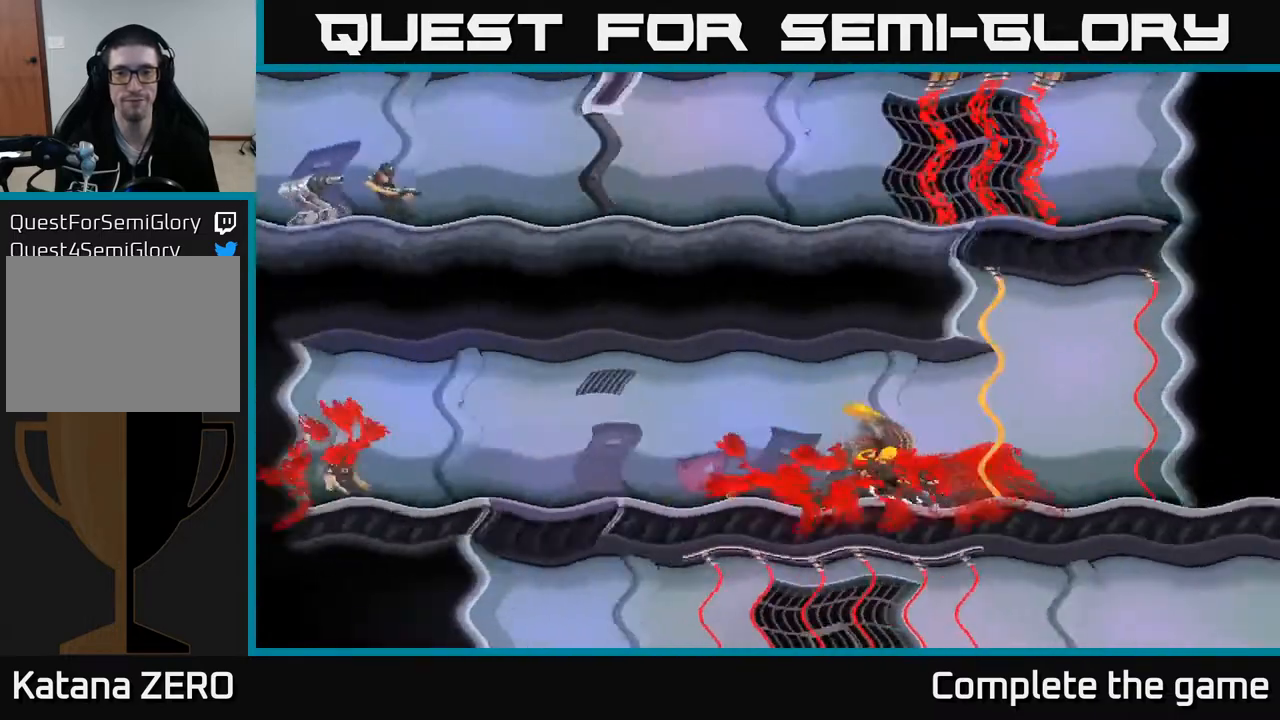
{"buttons": [], "left_stick": "left", "right_stick": "center", "events": [[83, "left_stick", "left"]]}
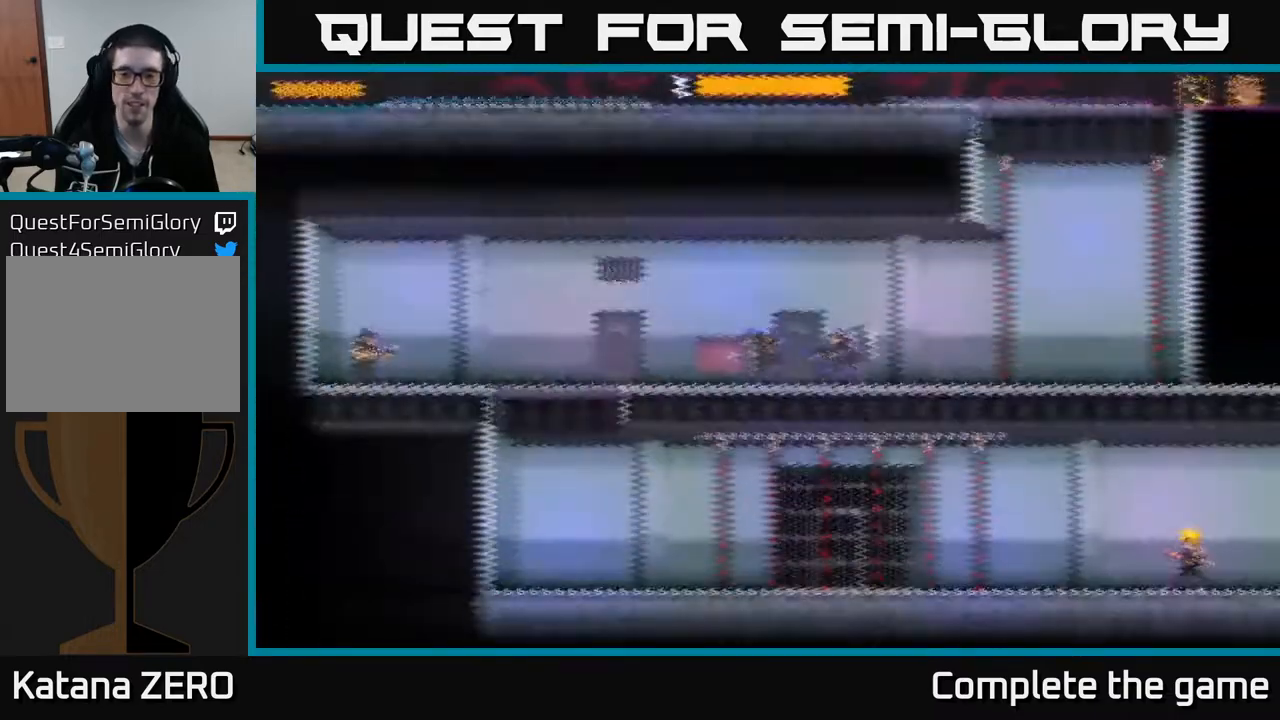
{"buttons": [], "left_stick": "left", "right_stick": "center", "events": []}
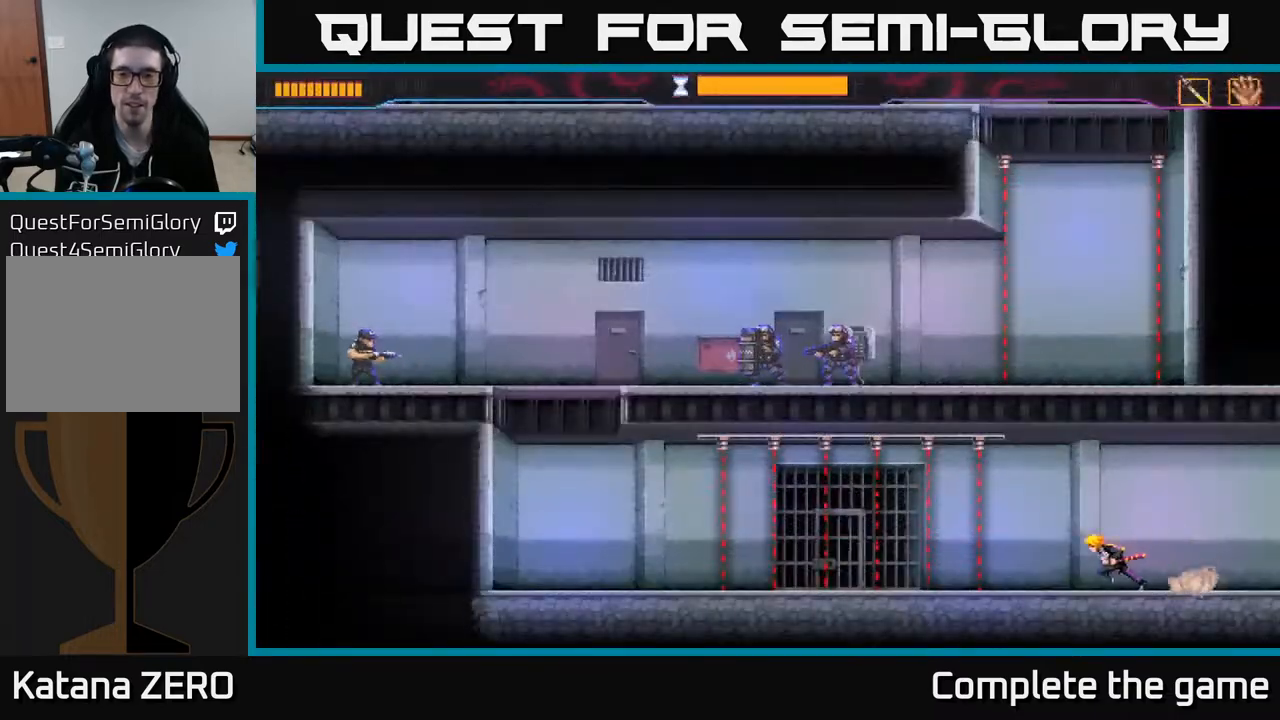
{"buttons": [], "left_stick": "left", "right_stick": "center", "events": [[83, "B", "down"], [500, "B", "up"]]}
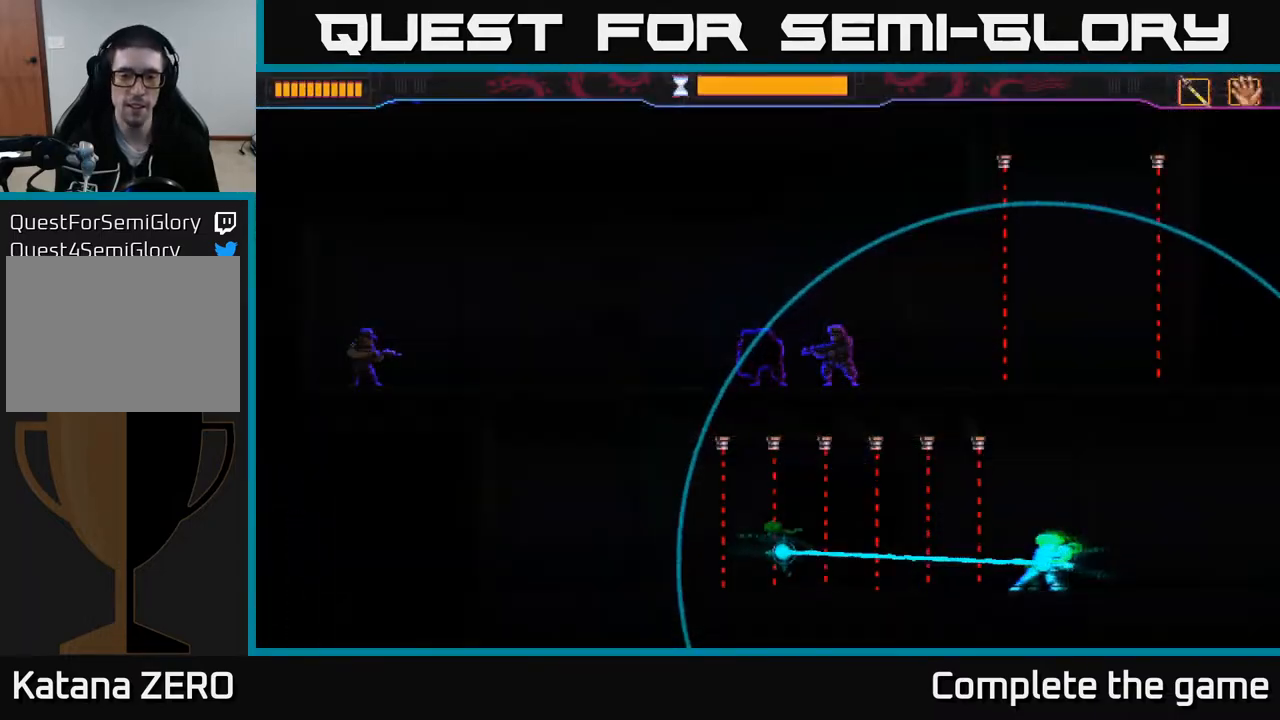
{"buttons": [], "left_stick": "left", "right_stick": "center", "events": []}
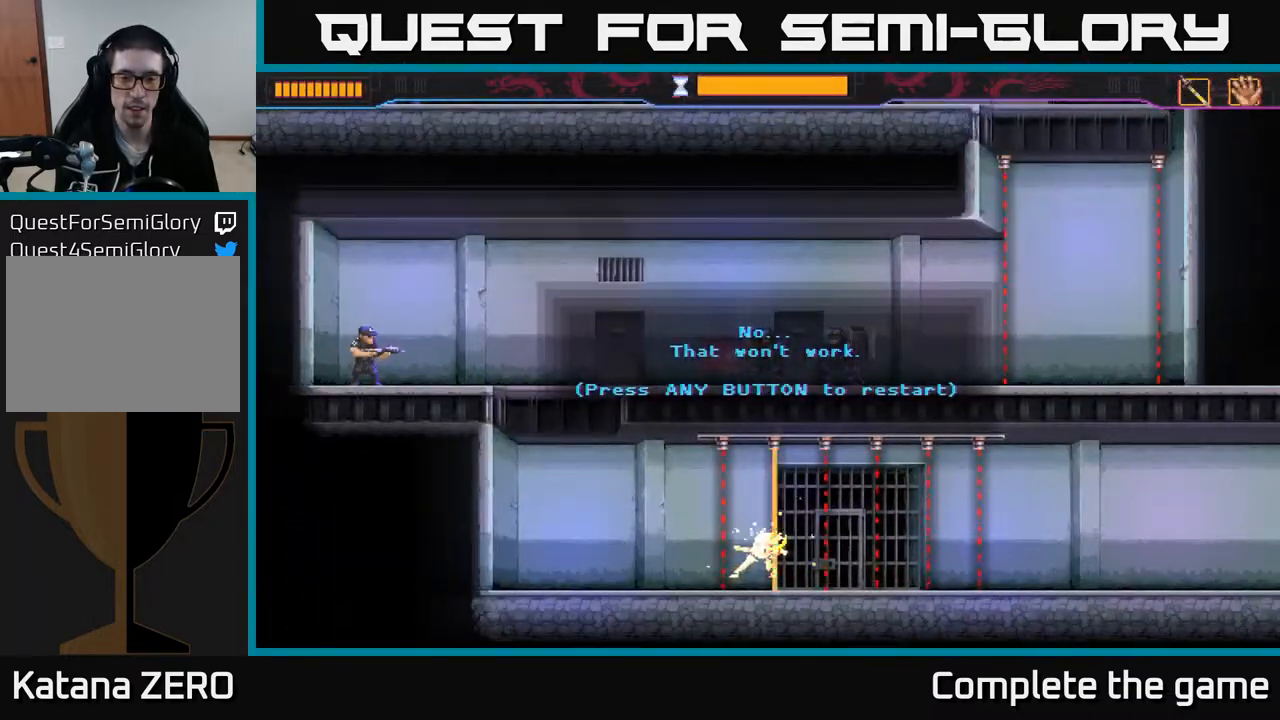
{"buttons": ["A"], "left_stick": "center", "right_stick": "center", "events": [[167, "left_stick", "center"], [200, "A", "down"], [333, "A", "up"], [450, "A", "down"]]}
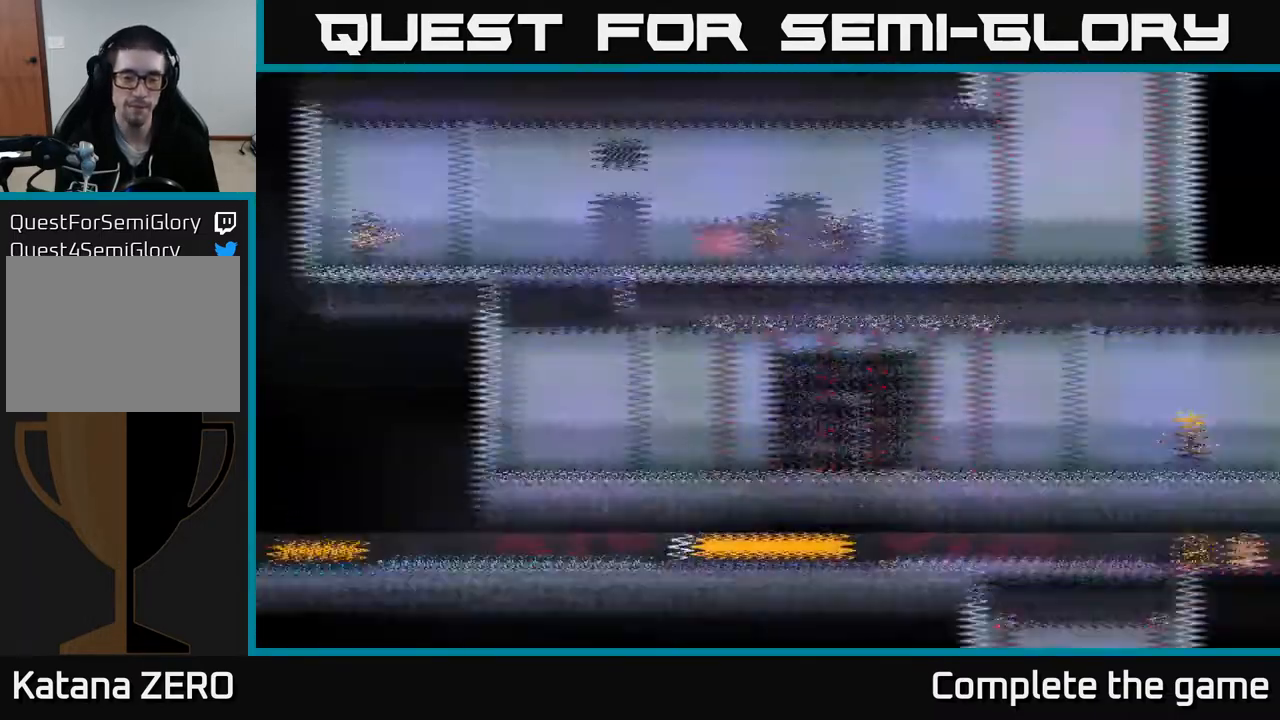
{"buttons": [], "left_stick": "left", "right_stick": "center", "events": [[67, "A", "up"], [67, "left_stick", "left"]]}
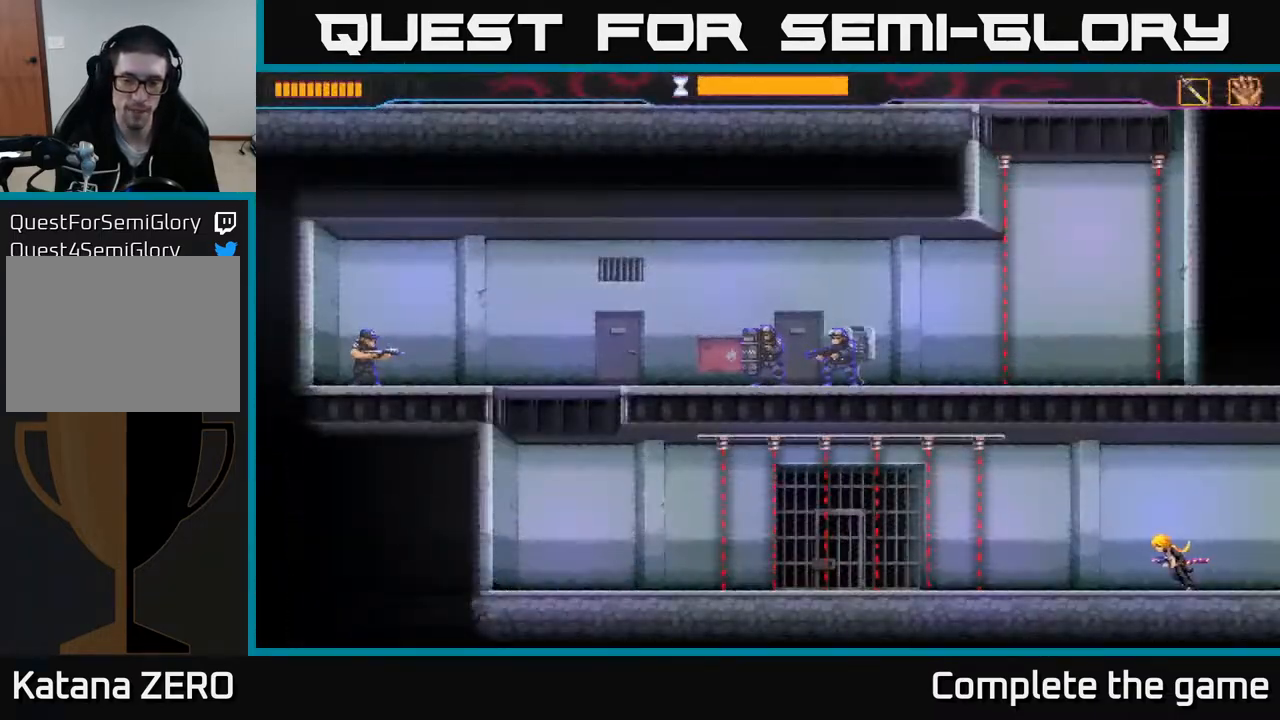
{"buttons": ["B"], "left_stick": "left", "right_stick": "center", "events": [[333, "B", "down"]]}
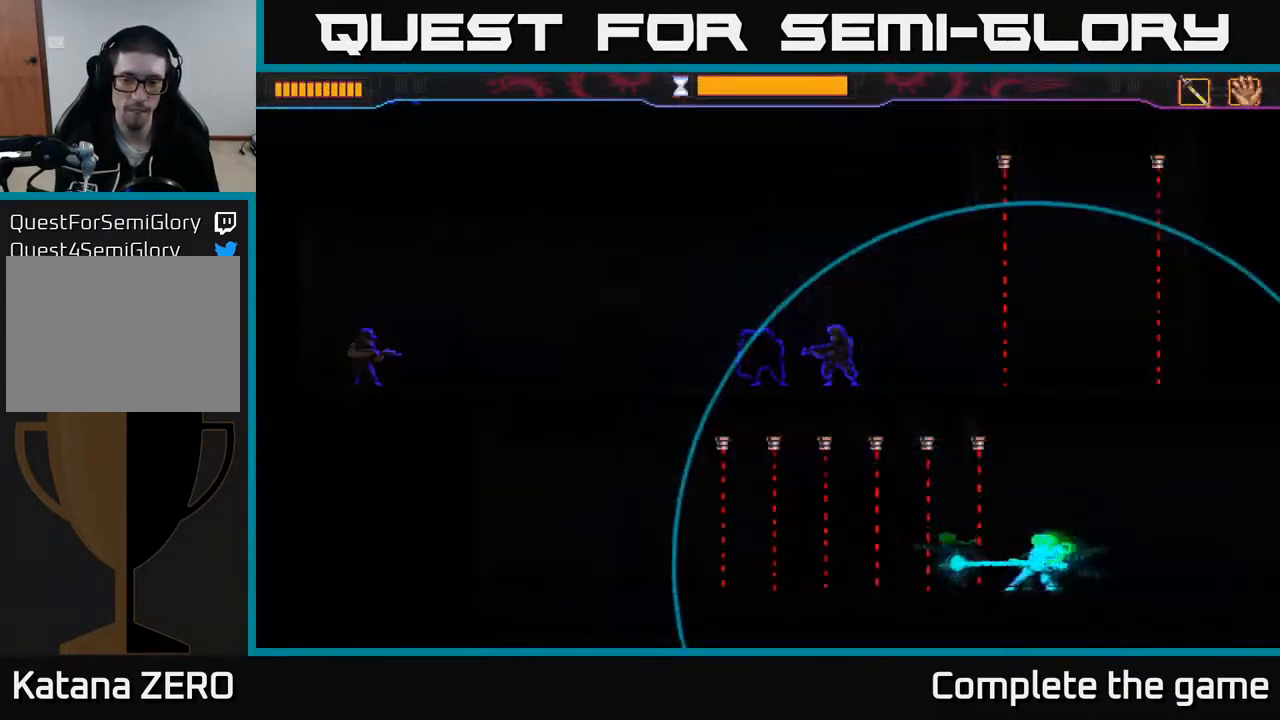
{"buttons": [], "left_stick": "center", "right_stick": "center", "events": [[383, "B", "up"], [500, "left_stick", "center"]]}
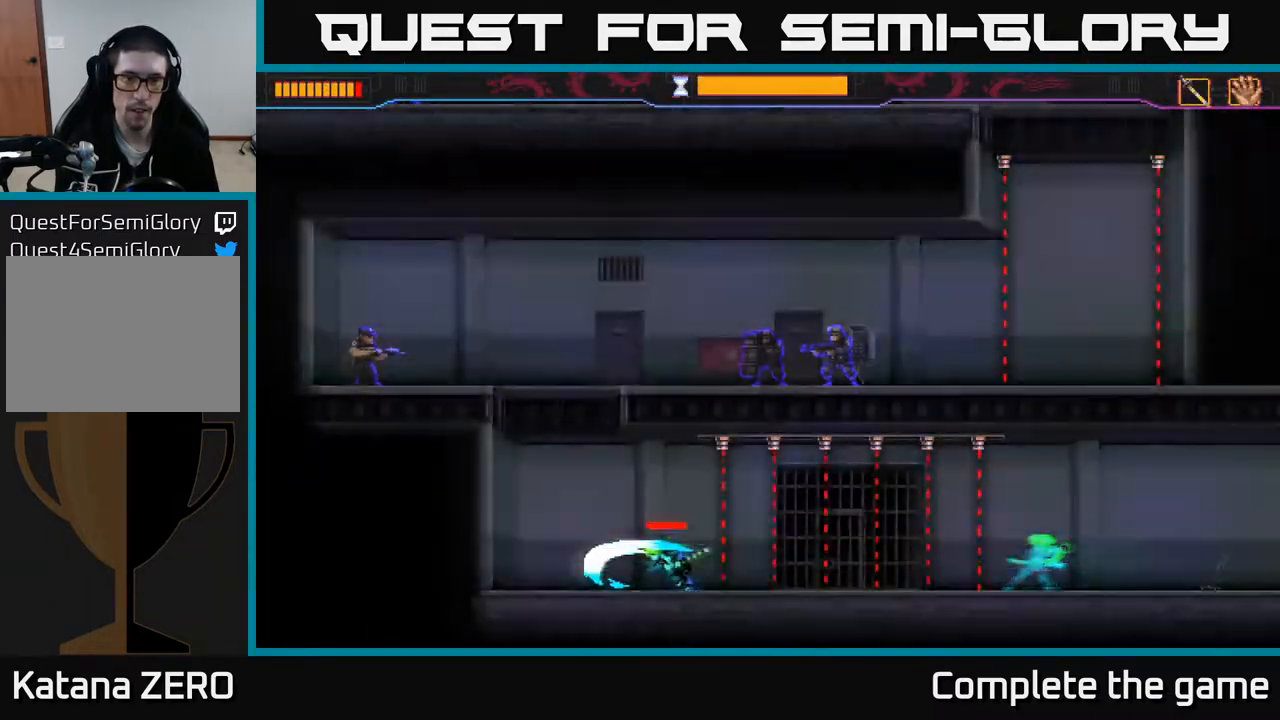
{"buttons": [], "left_stick": "left", "right_stick": "center", "events": [[417, "left_stick", "left"]]}
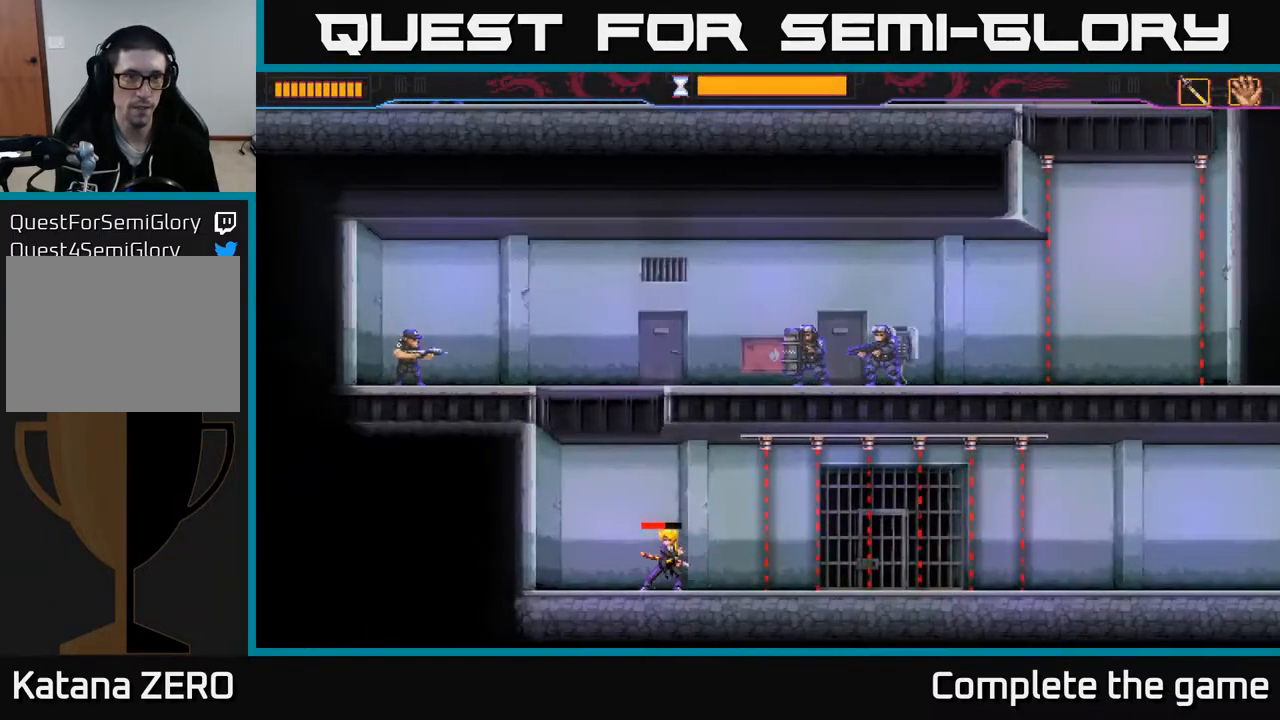
{"buttons": [], "left_stick": "left", "right_stick": "center", "events": [[100, "left_stick", "center"], [317, "left_stick", "left"]]}
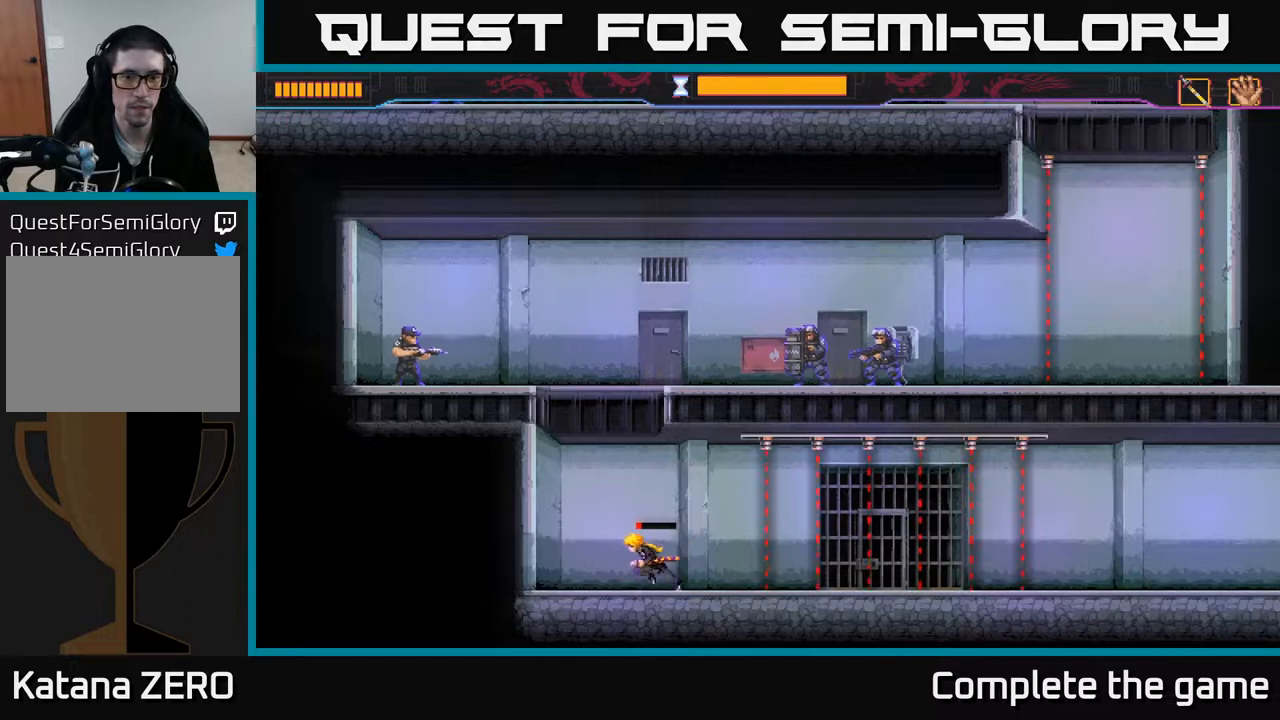
{"buttons": ["A"], "left_stick": "left", "right_stick": "center", "events": [[150, "A", "down"], [383, "A", "up"], [467, "A", "down"]]}